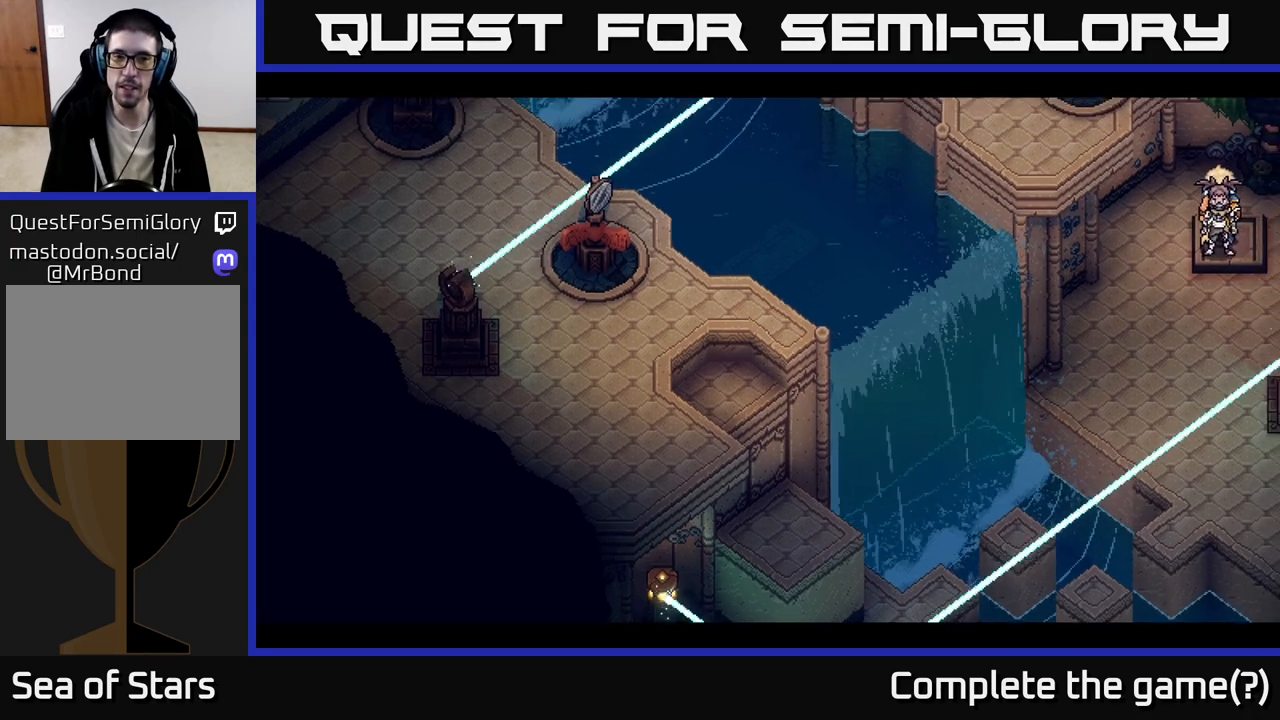
Gameplay with a controller (Xbox layout); each line is a JSON object with the inputs held at the frame after it. "events" lists button and stick changes between this image and that frame as [ms after this image, input, new state], when the widget could be followed in between.
{"buttons": [], "left_stick": "down", "right_stick": "center", "events": [[217, "left_stick", "down"]]}
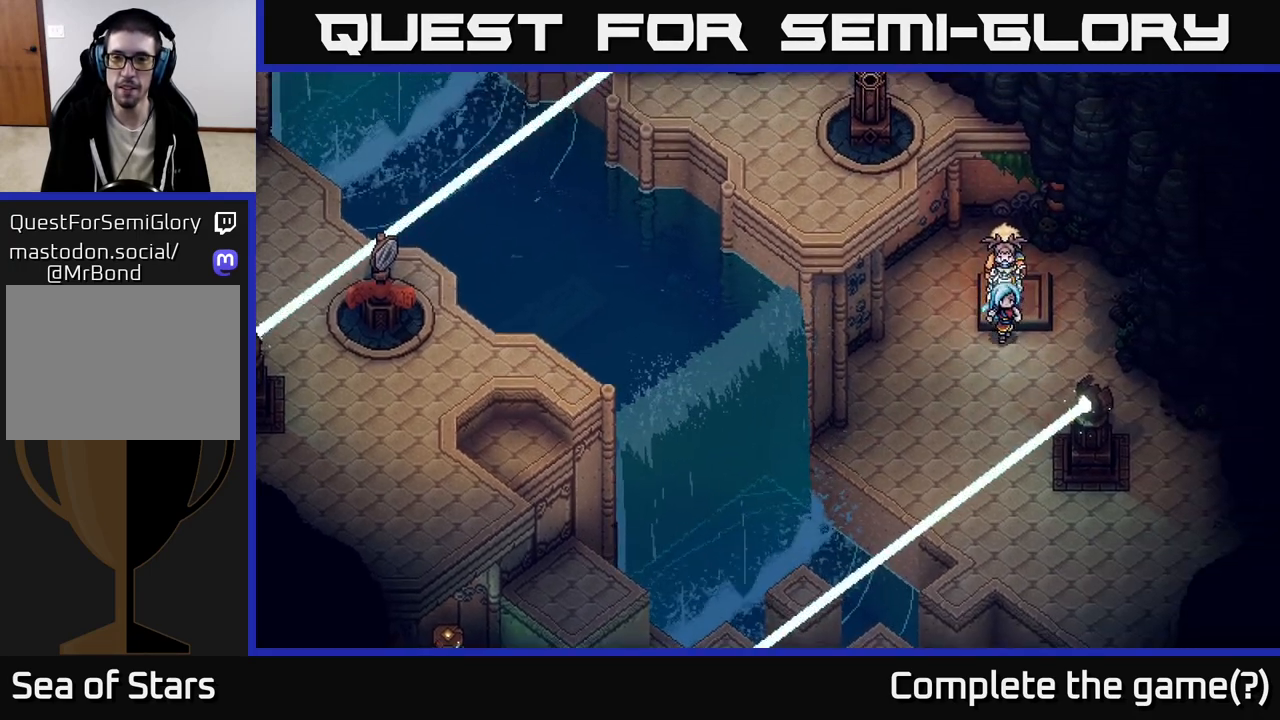
{"buttons": [], "left_stick": "down", "right_stick": "center", "events": [[150, "left_stick", "down-left"], [317, "left_stick", "down"]]}
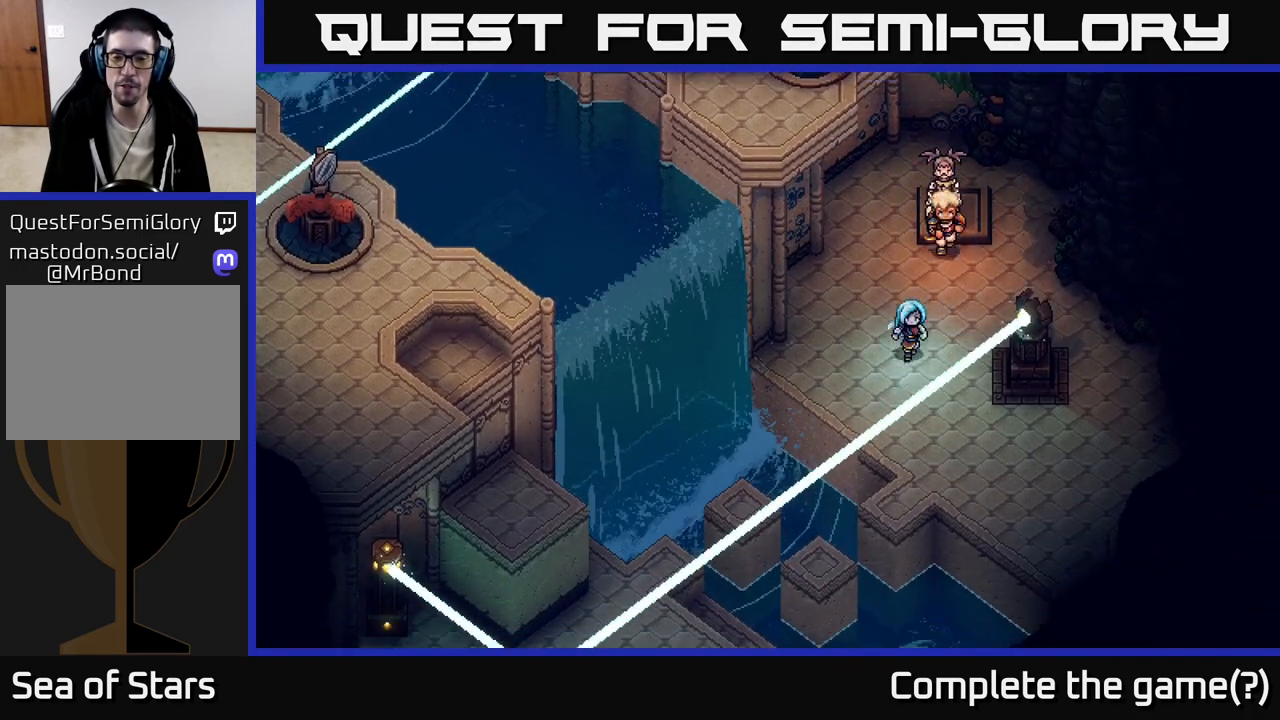
{"buttons": [], "left_stick": "down", "right_stick": "center", "events": []}
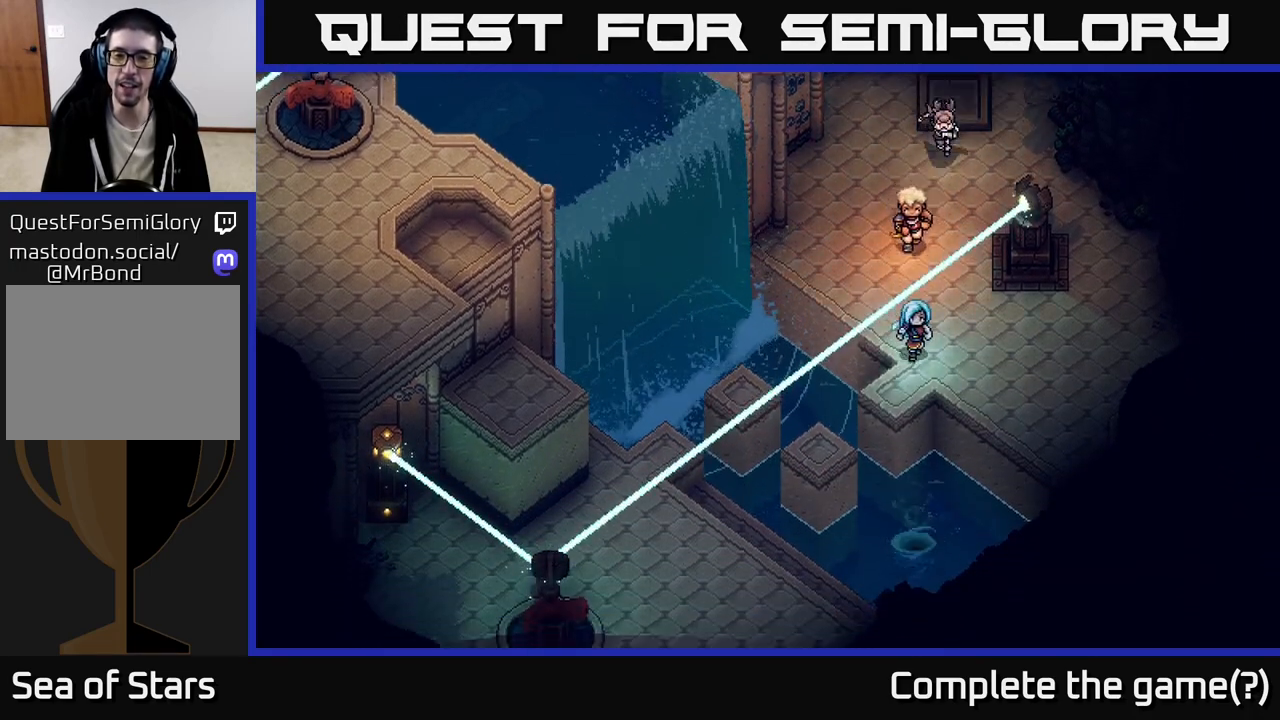
{"buttons": [], "left_stick": "down-left", "right_stick": "center", "events": [[117, "left_stick", "down-left"], [283, "A", "down"], [483, "A", "up"]]}
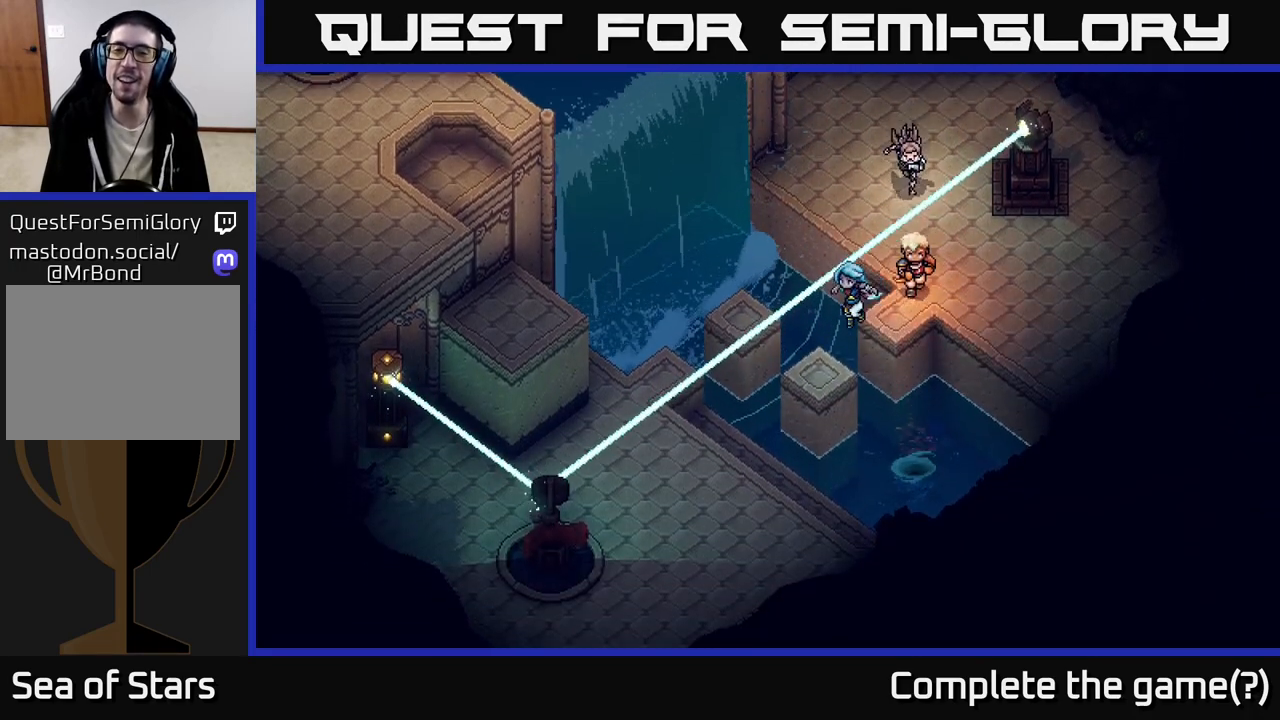
{"buttons": [], "left_stick": "left", "right_stick": "center", "events": [[150, "left_stick", "up-left"], [267, "A", "down"], [467, "A", "up"], [483, "left_stick", "left"]]}
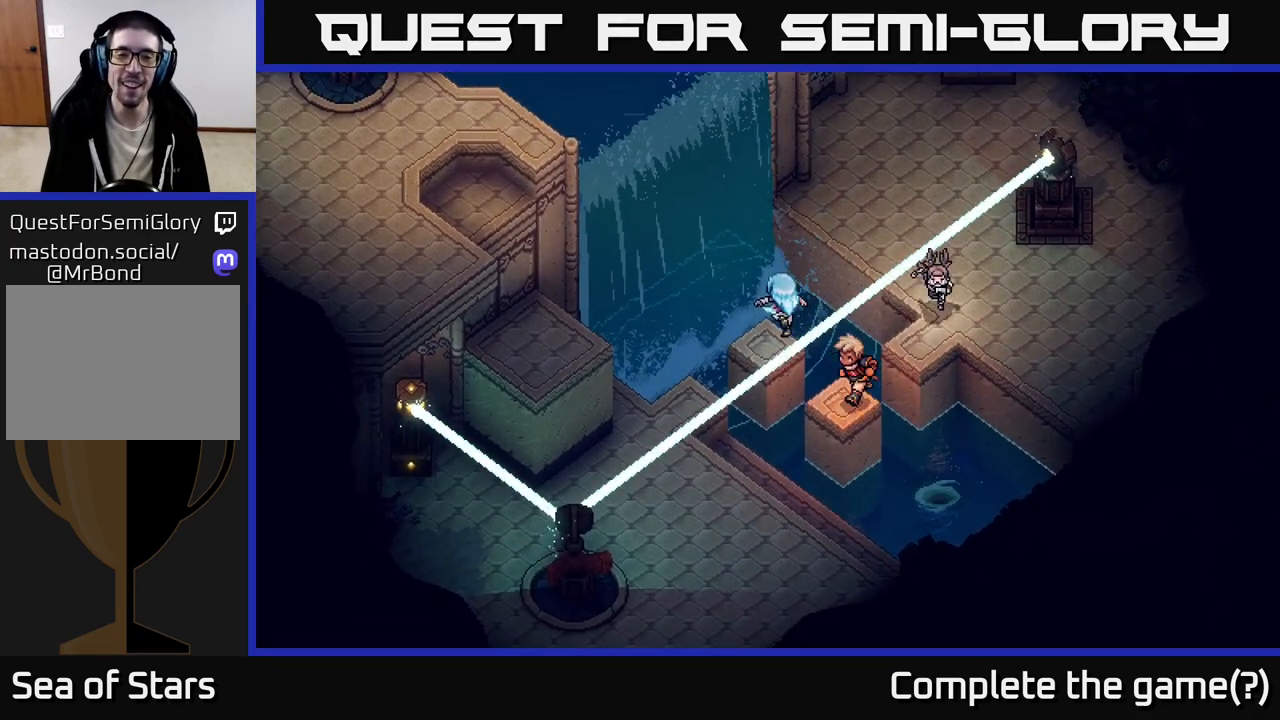
{"buttons": [], "left_stick": "down-left", "right_stick": "center", "events": [[83, "left_stick", "down-left"], [233, "A", "down"], [450, "A", "up"]]}
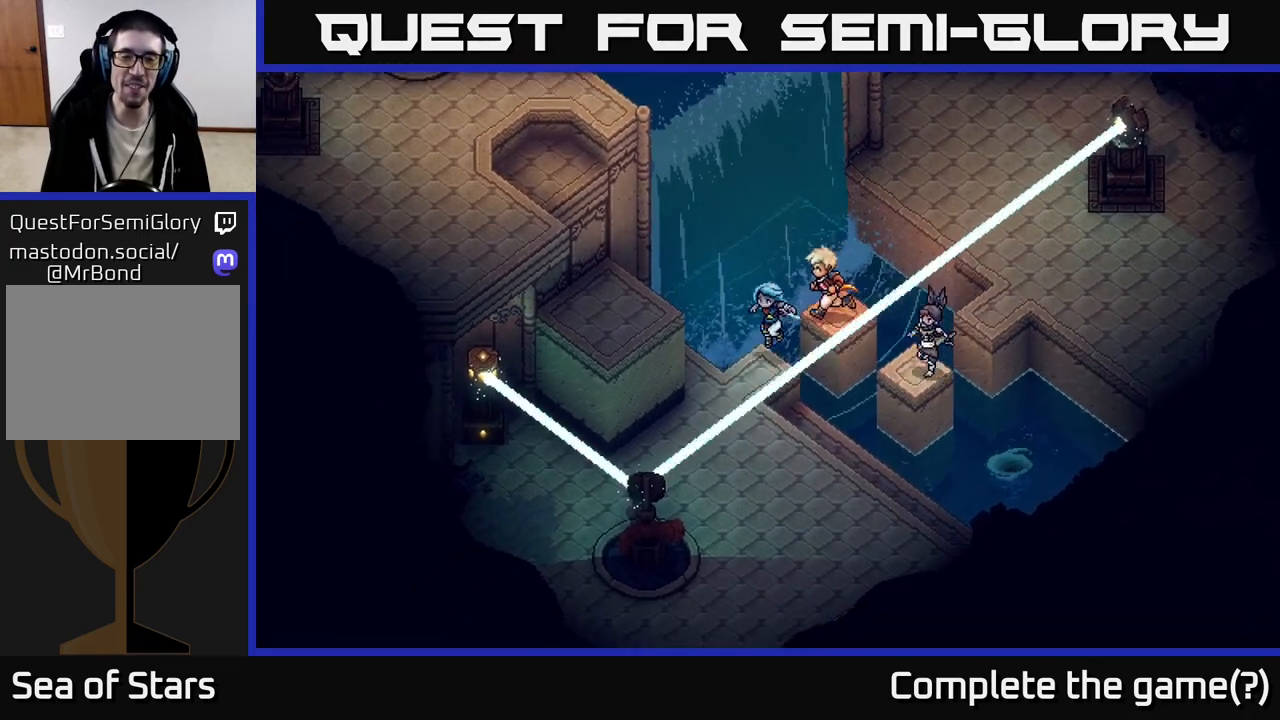
{"buttons": ["A"], "left_stick": "up-left", "right_stick": "center", "events": [[400, "left_stick", "up-left"], [433, "A", "down"]]}
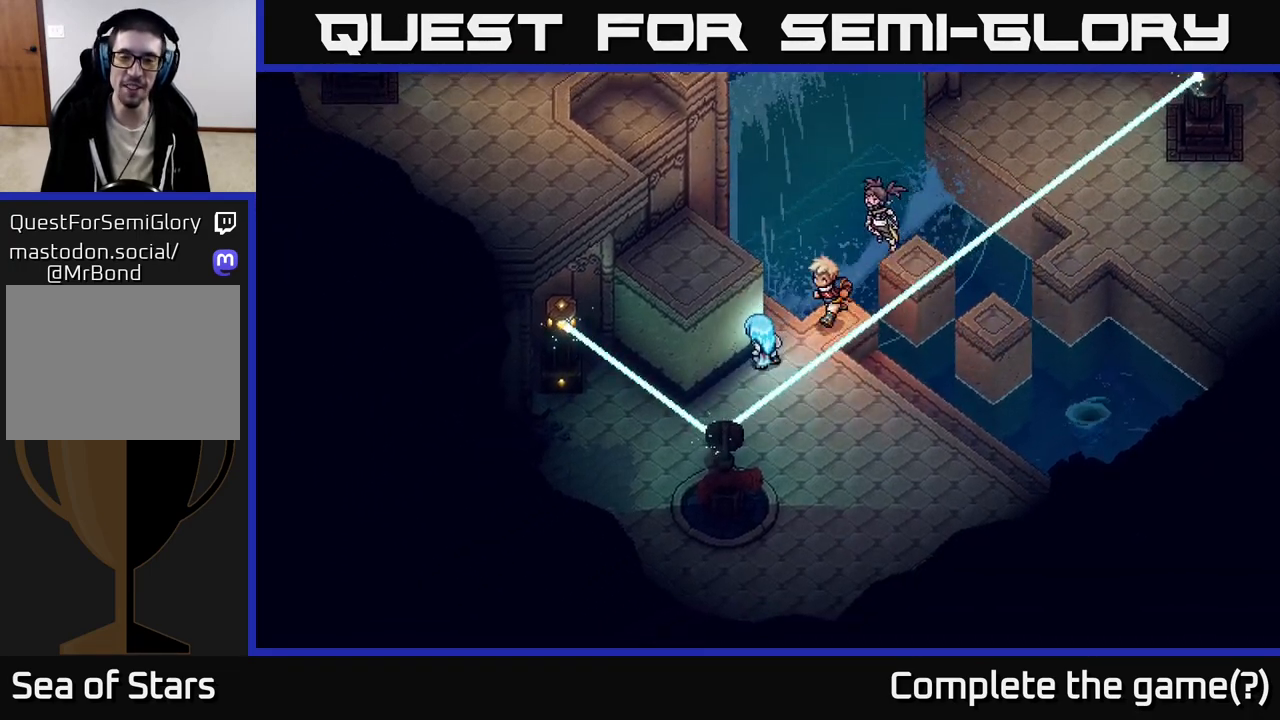
{"buttons": [], "left_stick": "up-left", "right_stick": "center", "events": [[100, "A", "up"], [183, "A", "down"], [350, "A", "up"]]}
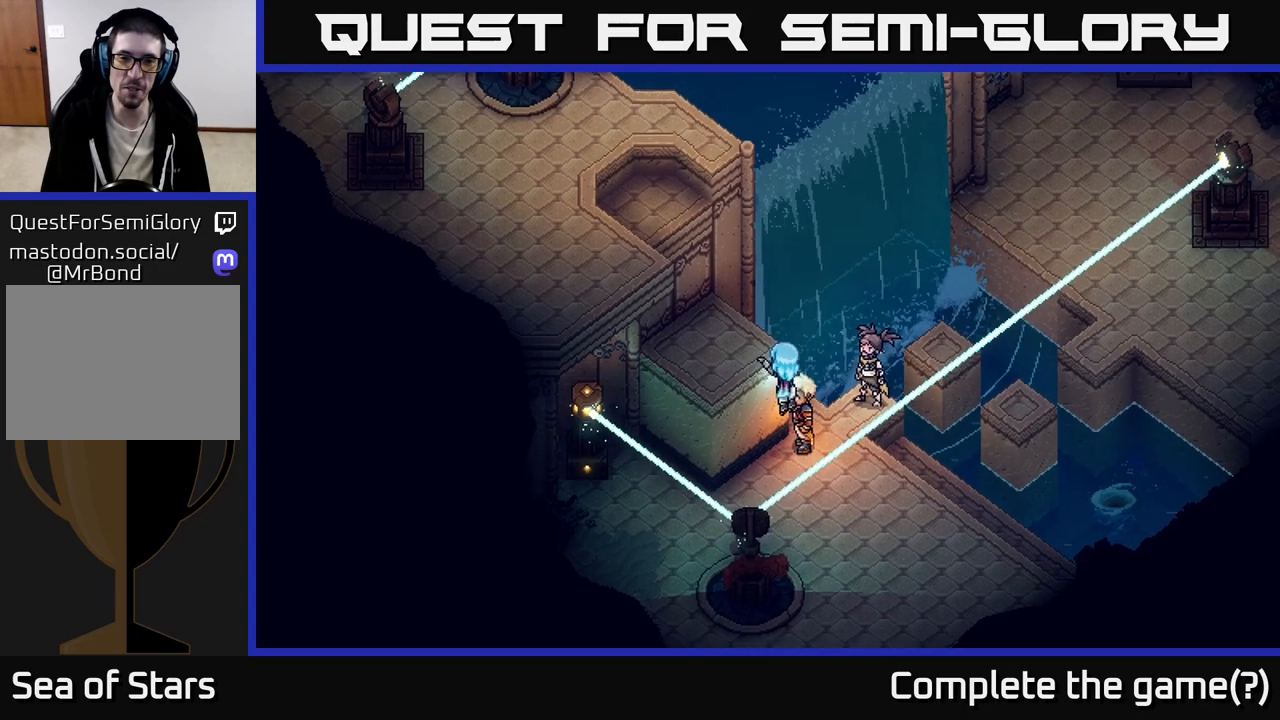
{"buttons": [], "left_stick": "up-left", "right_stick": "center", "events": []}
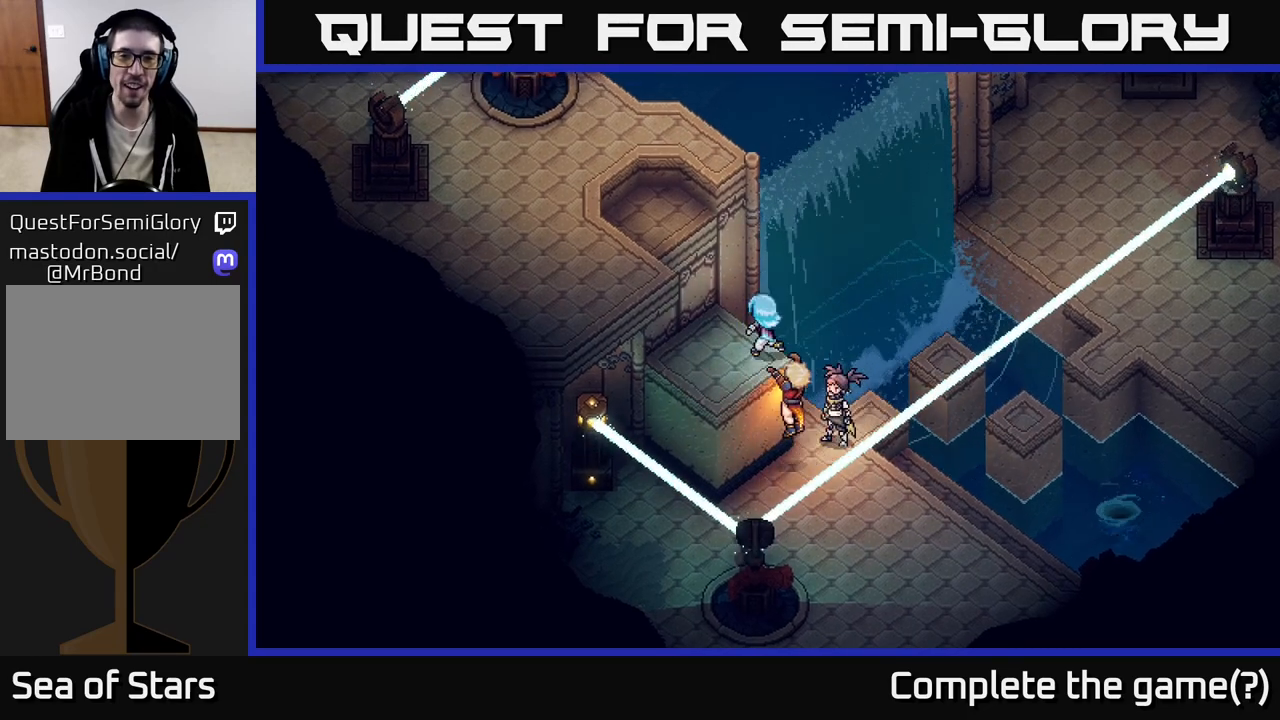
{"buttons": ["A"], "left_stick": "up-left", "right_stick": "center", "events": [[233, "A", "down"], [367, "A", "up"], [450, "A", "down"]]}
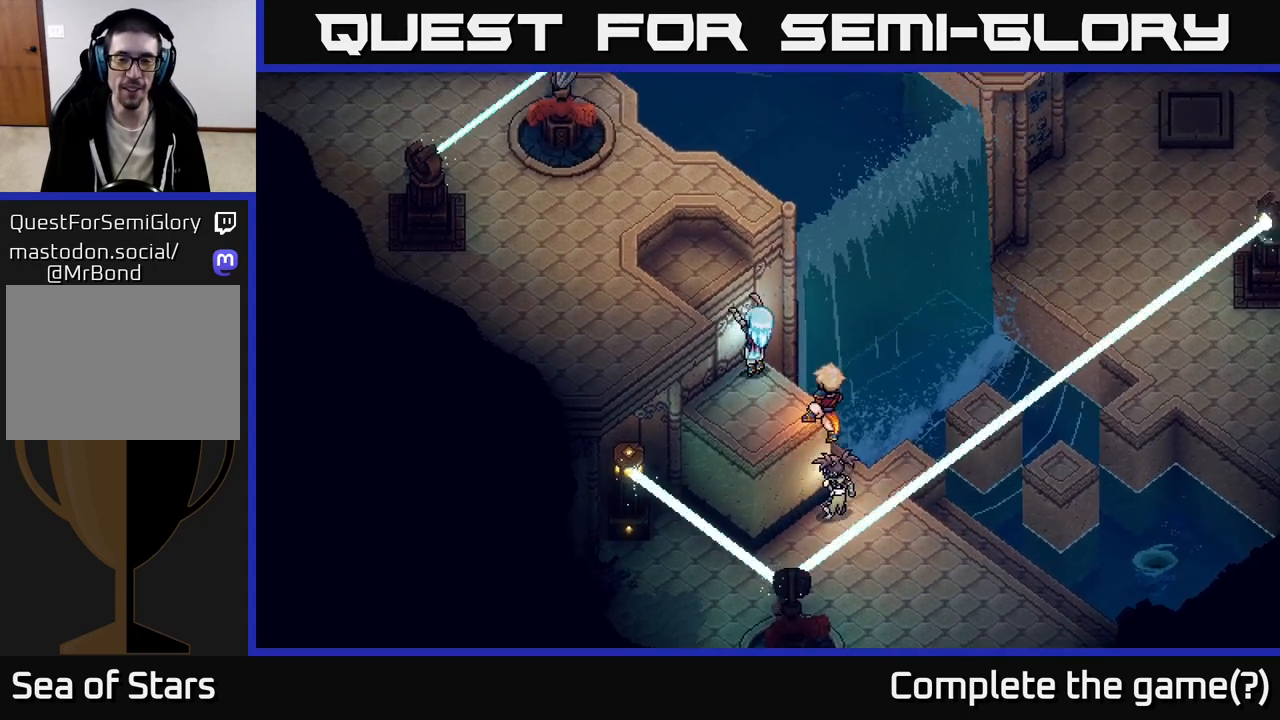
{"buttons": ["A"], "left_stick": "up-left", "right_stick": "center", "events": [[83, "A", "up"], [183, "A", "down"], [317, "A", "up"], [433, "A", "down"]]}
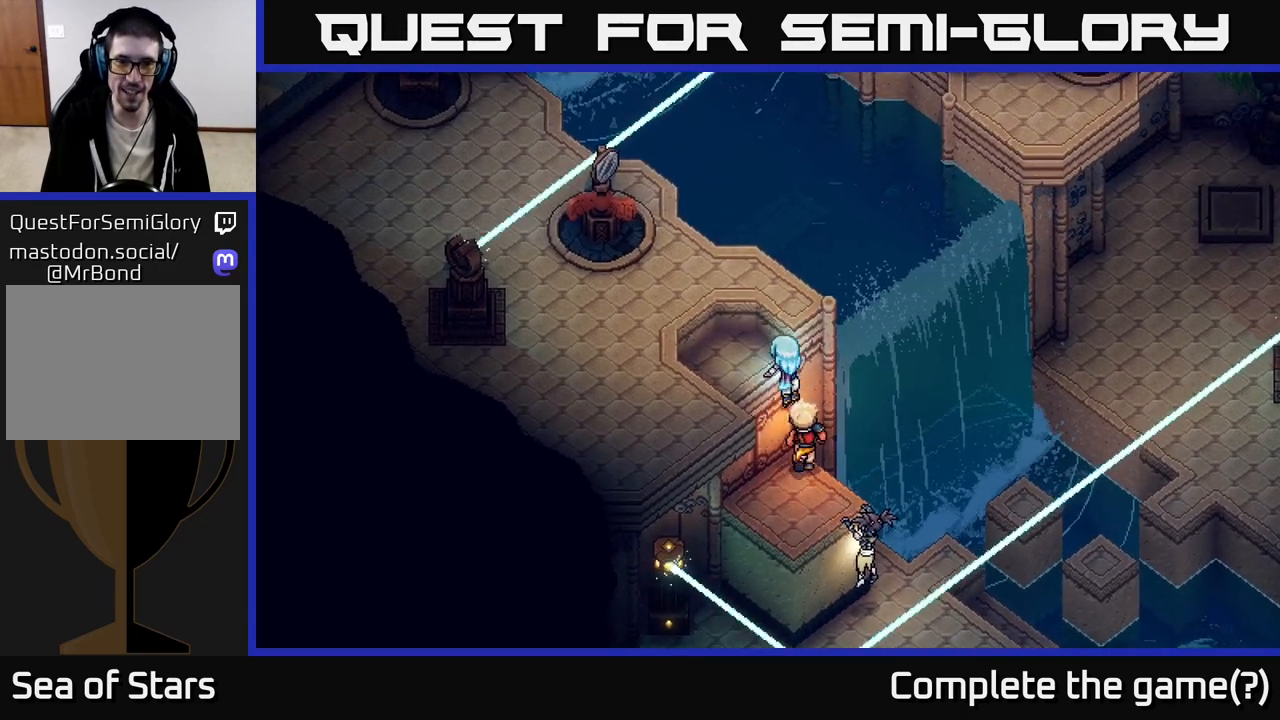
{"buttons": ["A"], "left_stick": "up-left", "right_stick": "center", "events": [[83, "A", "up"], [483, "A", "down"]]}
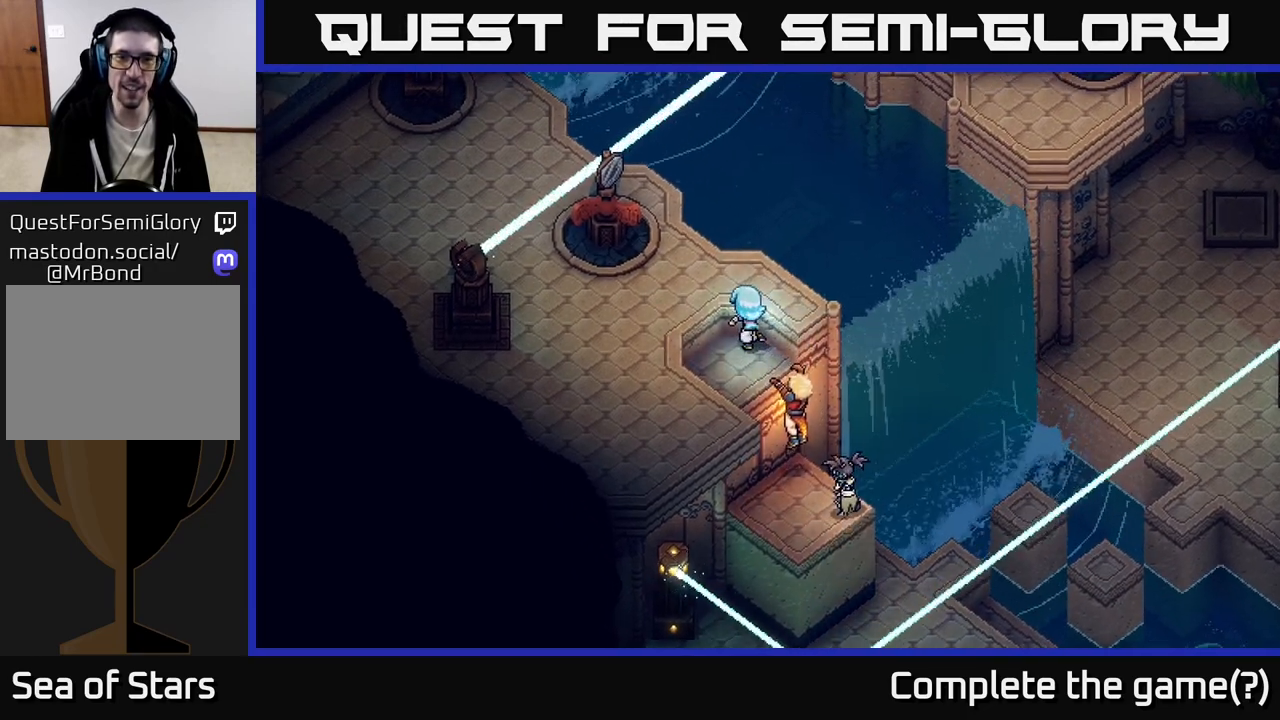
{"buttons": [], "left_stick": "up", "right_stick": "center", "events": [[133, "A", "up"], [167, "left_stick", "up"], [200, "A", "down"], [333, "A", "up"]]}
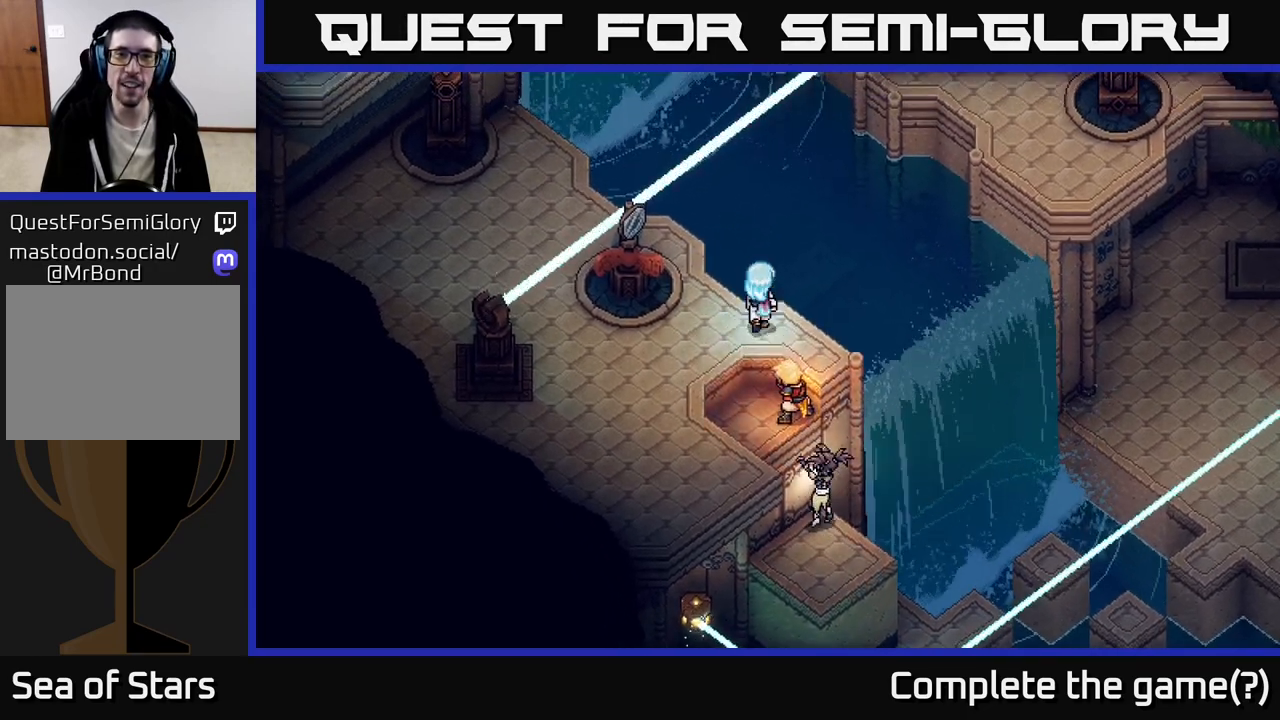
{"buttons": ["X"], "left_stick": "center", "right_stick": "center", "events": [[83, "left_stick", "up-left"], [367, "X", "down"], [417, "left_stick", "center"]]}
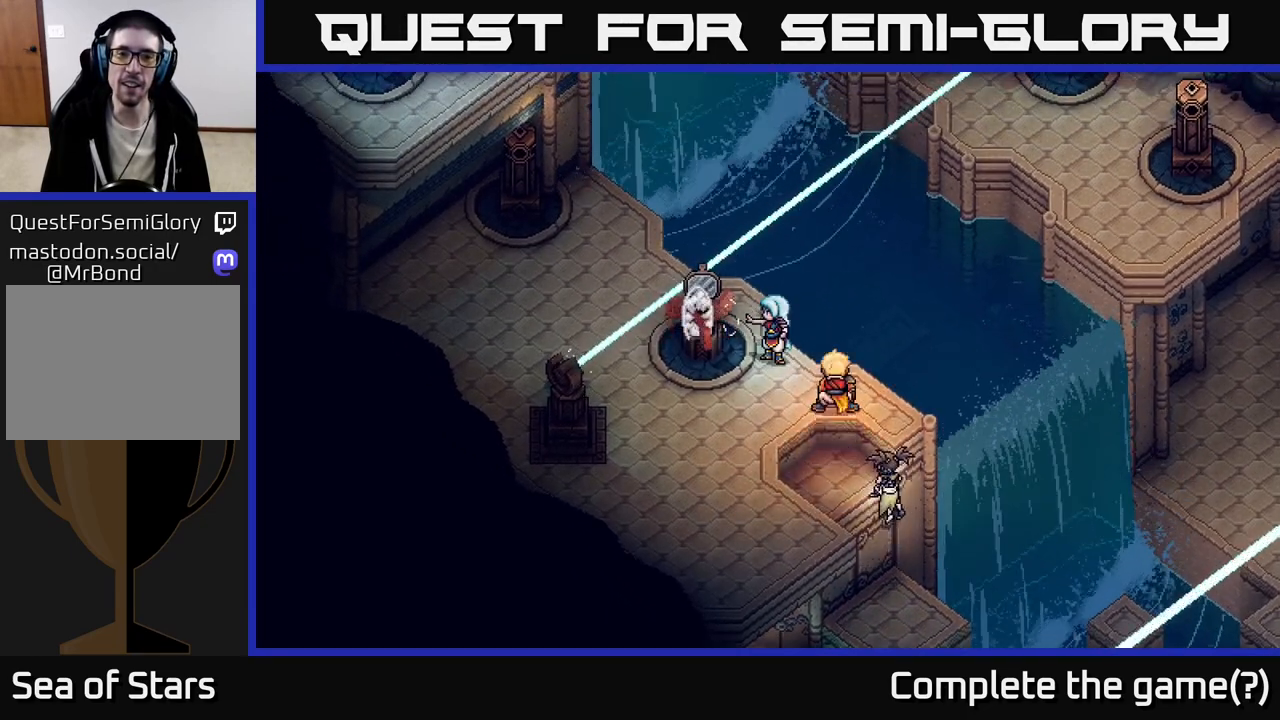
{"buttons": [], "left_stick": "center", "right_stick": "center", "events": [[33, "X", "up"], [283, "X", "down"], [450, "X", "up"]]}
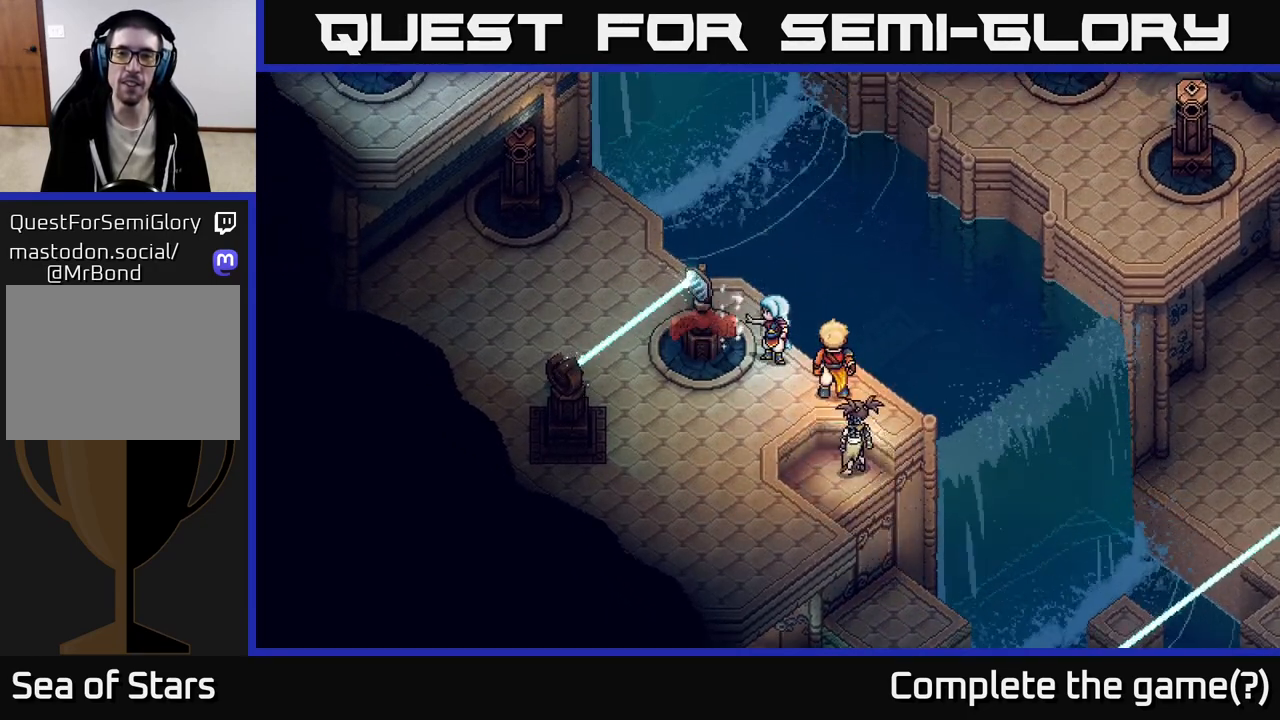
{"buttons": [], "left_stick": "center", "right_stick": "center", "events": [[250, "X", "down"], [450, "X", "up"]]}
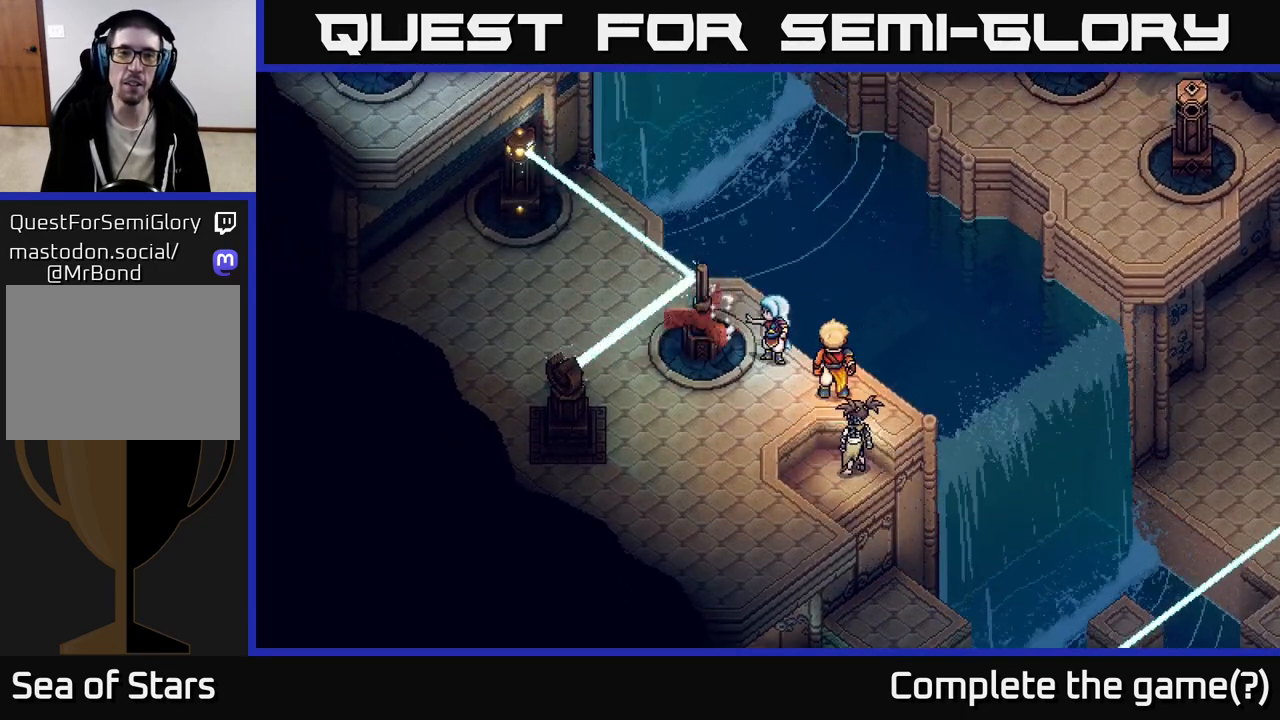
{"buttons": [], "left_stick": "up-left", "right_stick": "center", "events": [[317, "left_stick", "up"], [467, "left_stick", "up-left"]]}
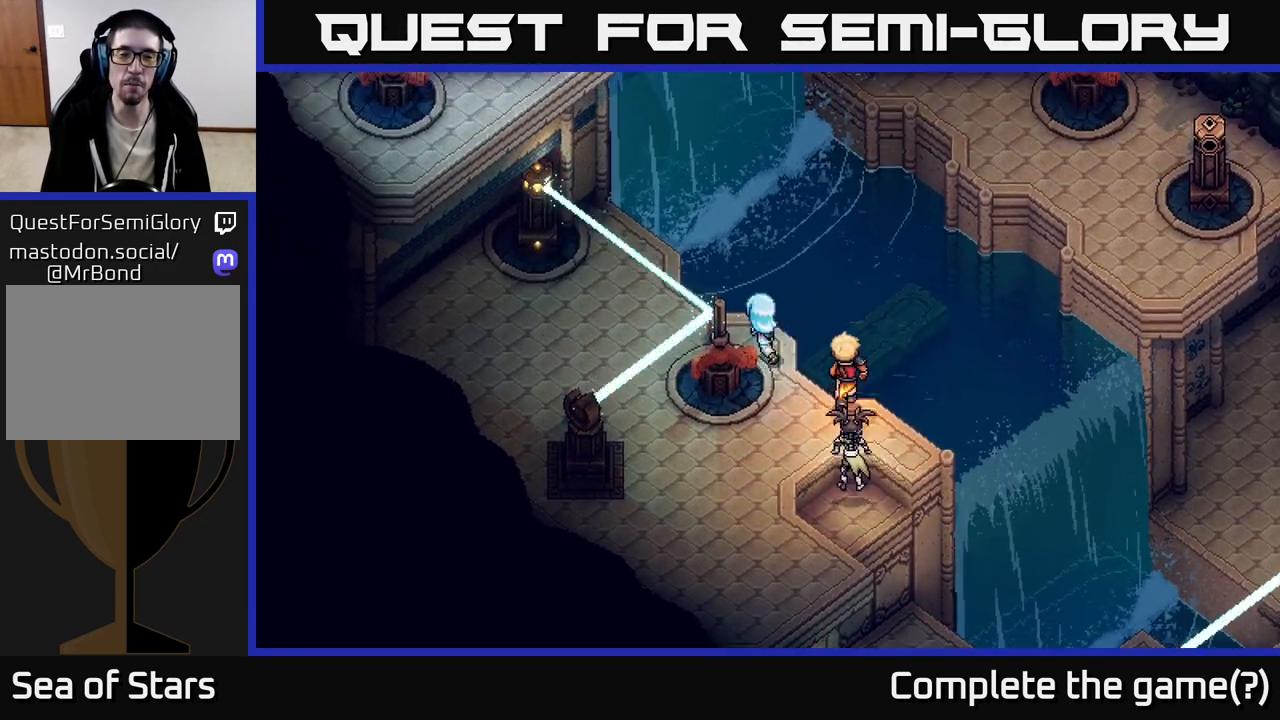
{"buttons": [], "left_stick": "center", "right_stick": "center", "events": [[367, "left_stick", "center"]]}